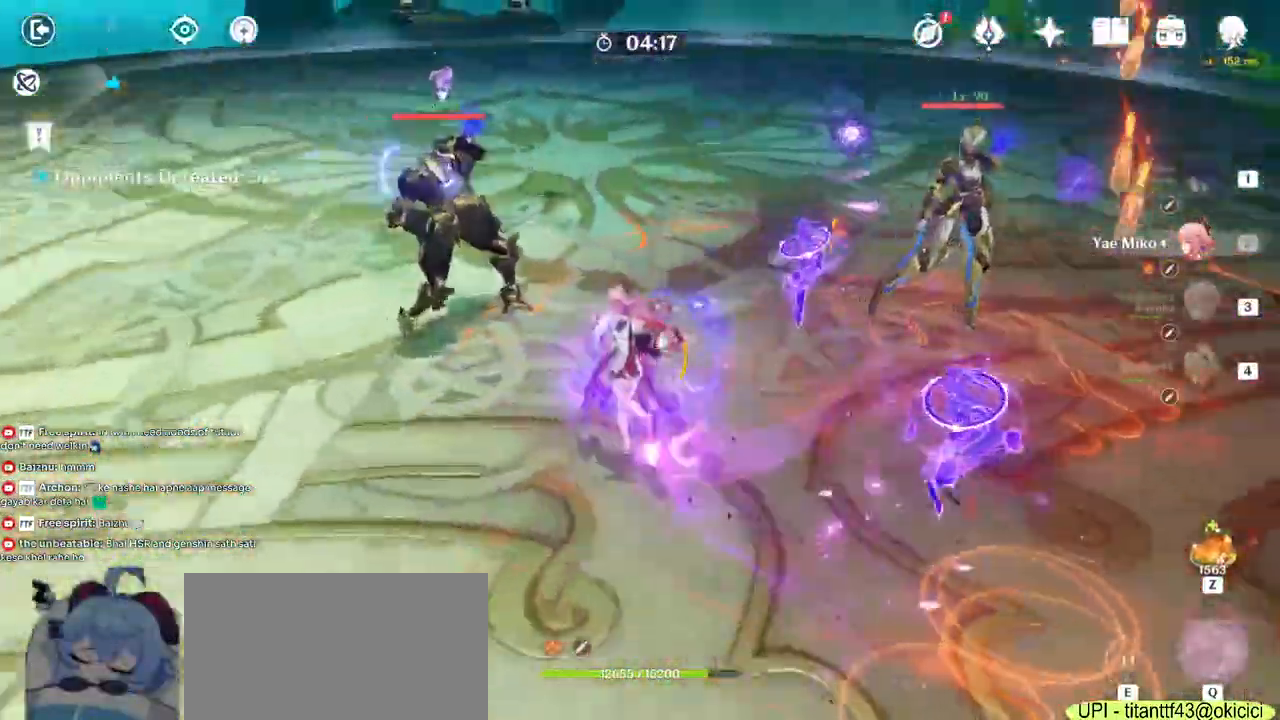
Gameplay with keyboard and mouse; each line is a JSON object with the keys and mouse buttons held at the frame after it. "events" lists presses ("down") and releases ("up") of "1", "2", "3", "4", "5", "a", "alt", "b", "c", "ctrl", "d", "e", "f", "g", "q", "r", "s", "shift", "space", "t", "tab", "v", "w", "x", "z", "mouse_left", "mouse_wheel", "mouse_right", "mouse_mb4" and "mouse_mb5" between this image and that frame as [ms after this image, input, new state], when the widget could be followed in between. "mouse_left", "mouse_wheel", "mouse_right", "mouse_mb4", "mouse_mb5" = the "left", "wheel", "right", "mb4", "mb5" buttons of the "mouse" list. No other keys are recorded. "wheel" means that the mouse wheel is clicked or scrolled. Mouse movement is not recorded.
{"keys": ["e", "w"], "mouse": [], "events": [[383, "e", "down"]]}
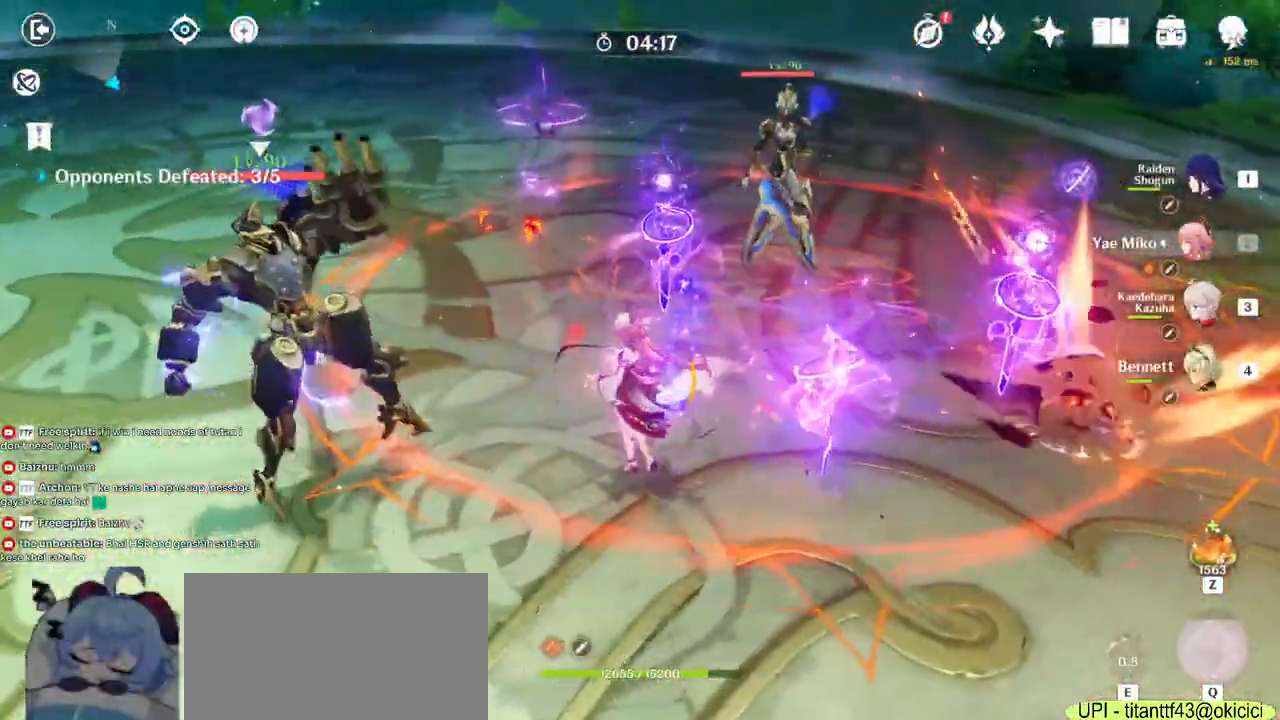
{"keys": ["a"], "mouse": []}
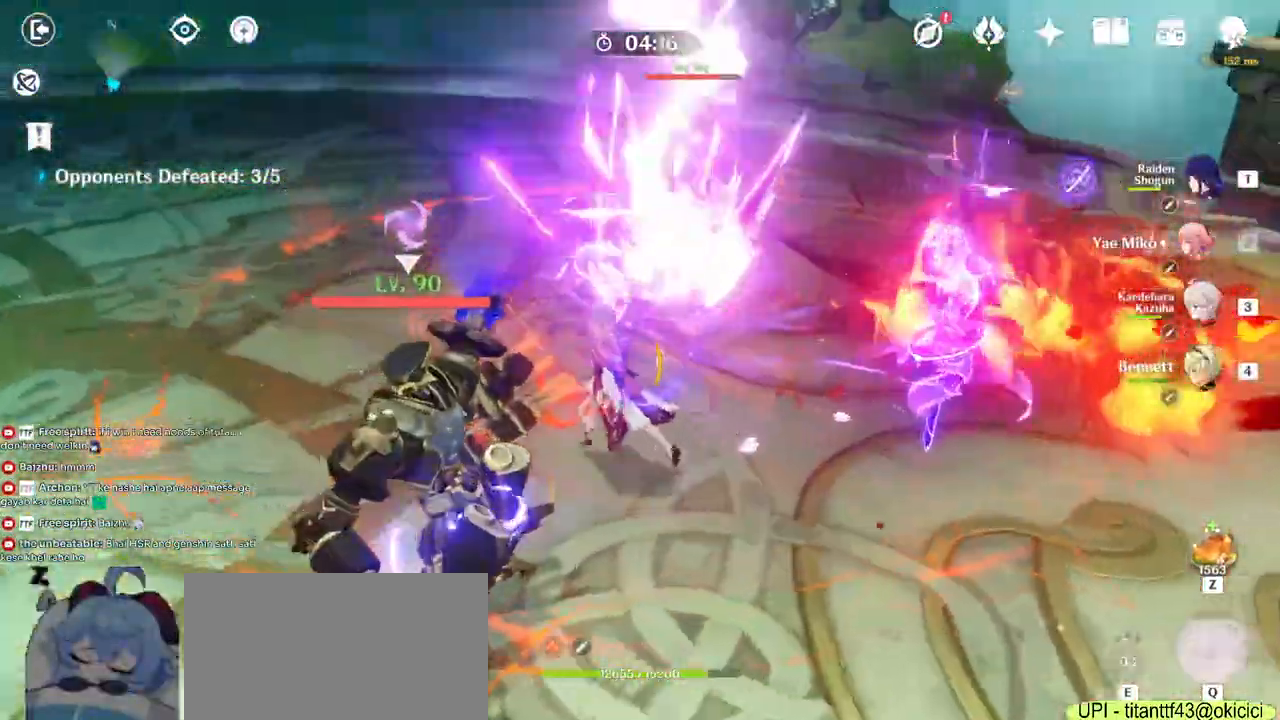
{"keys": ["a"], "mouse": ["left"], "events": [[133, "mouse_left", "down"], [200, "mouse_left", "up"], [267, "mouse_left", "down"], [333, "mouse_left", "up"], [367, "mouse_left", "down"], [417, "mouse_left", "up"], [467, "mouse_left", "down"]]}
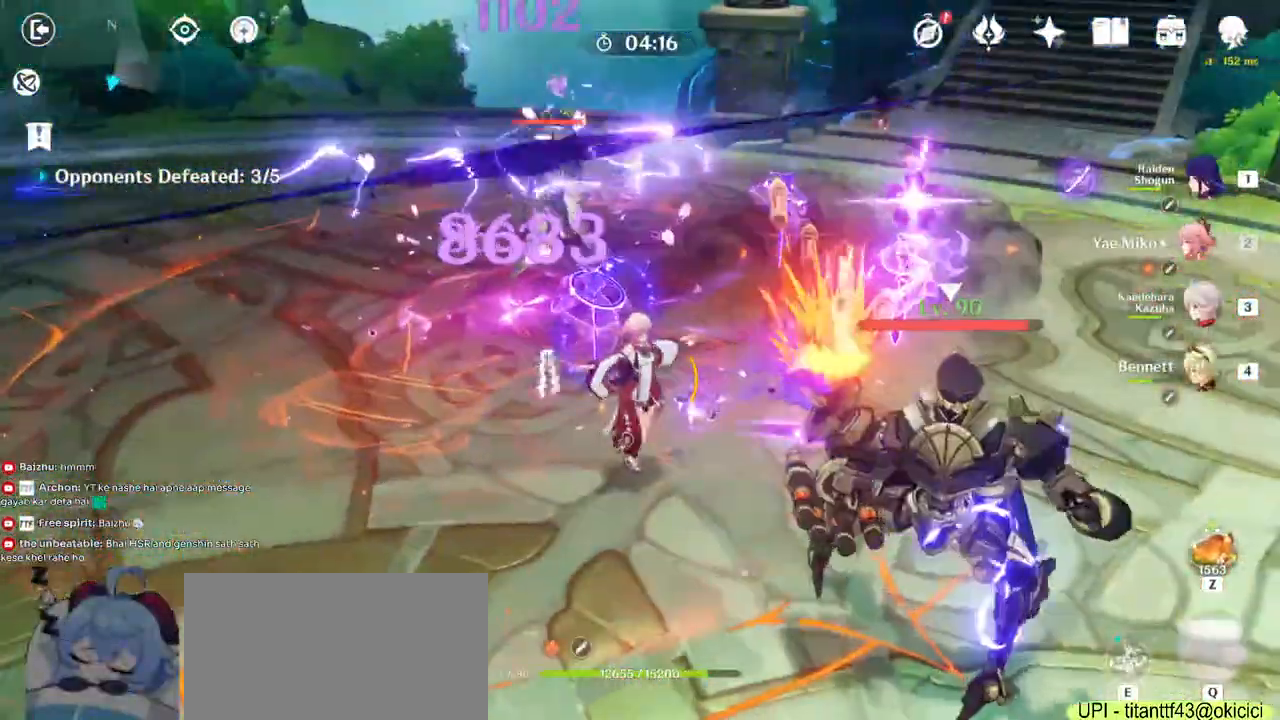
{"keys": ["a"], "mouse": [], "events": [[17, "mouse_left", "up"], [67, "mouse_left", "down"], [100, "mouse_left", "up"], [167, "mouse_left", "down"], [217, "mouse_left", "up"], [233, "mouse_left", "down"], [300, "mouse_left", "up"], [400, "3", "down"], [483, "3", "up"]]}
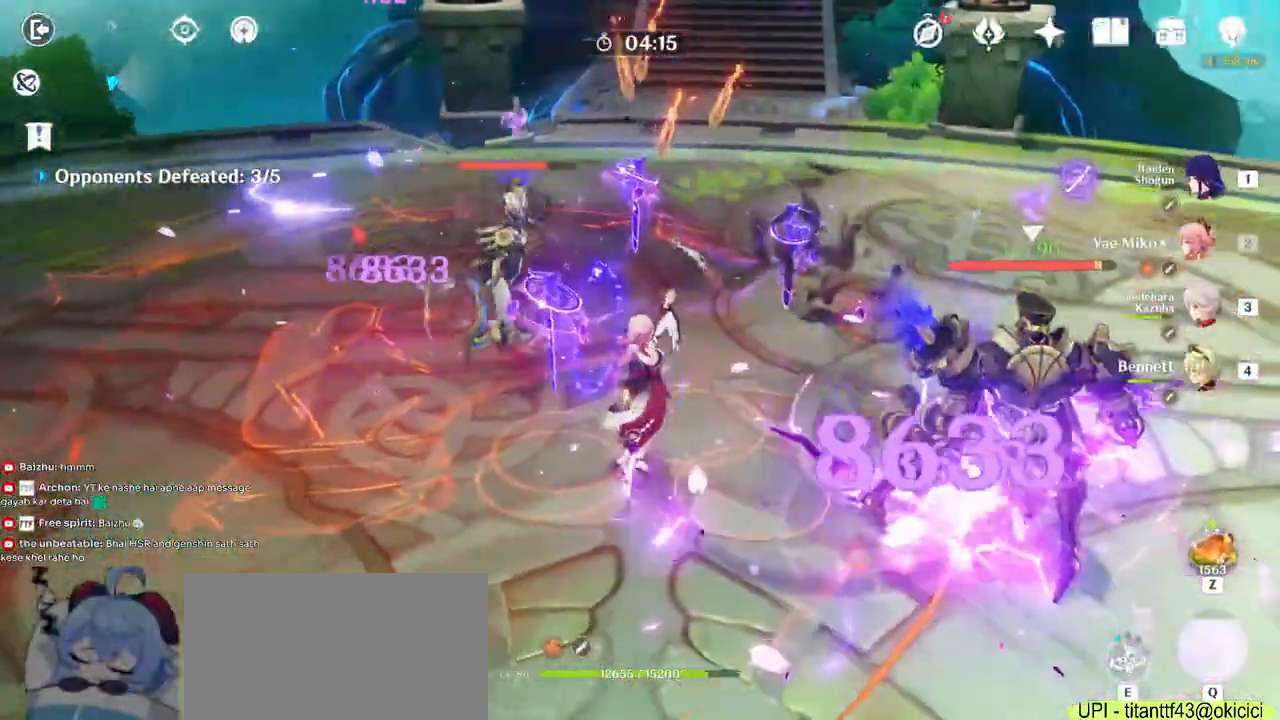
{"keys": ["a"], "mouse": [], "events": [[217, "e", "down"], [317, "e", "up"], [367, "e", "down"], [467, "e", "up"]]}
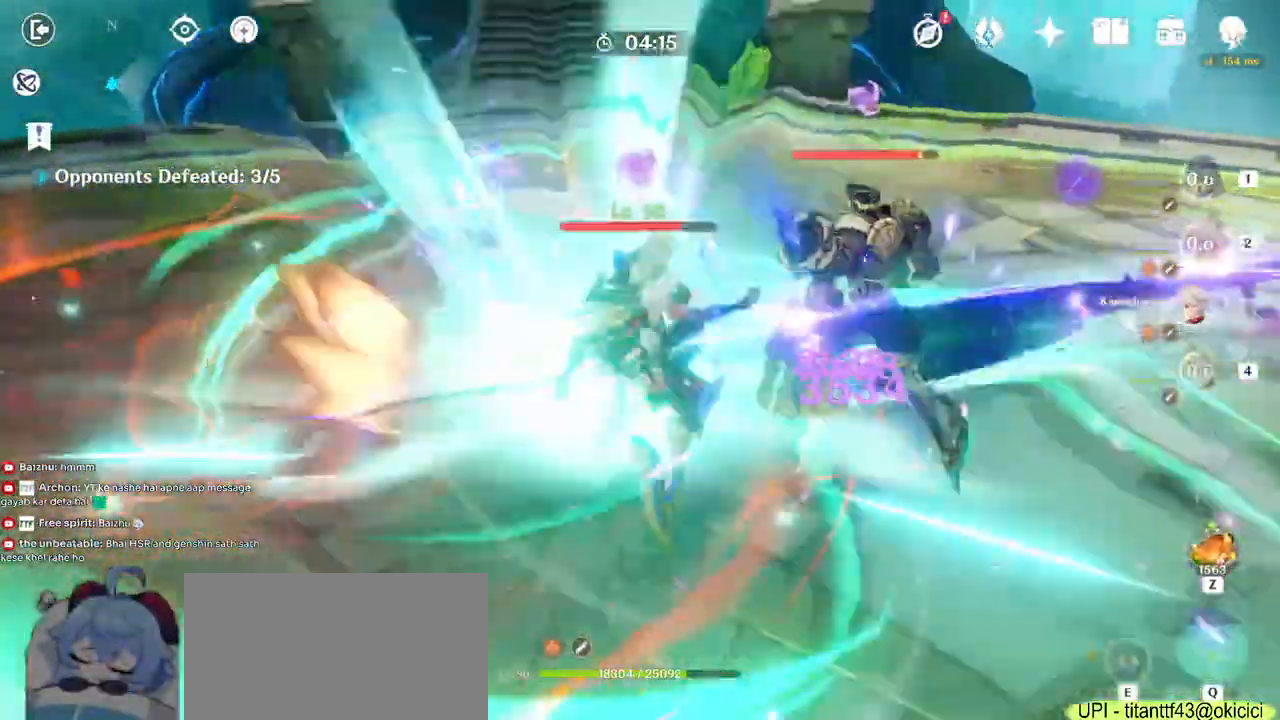
{"keys": ["a", "w"], "mouse": ["left"], "events": [[33, "mouse_right", "down"], [133, "mouse_right", "up"], [300, "w", "down"], [450, "mouse_left", "down"]]}
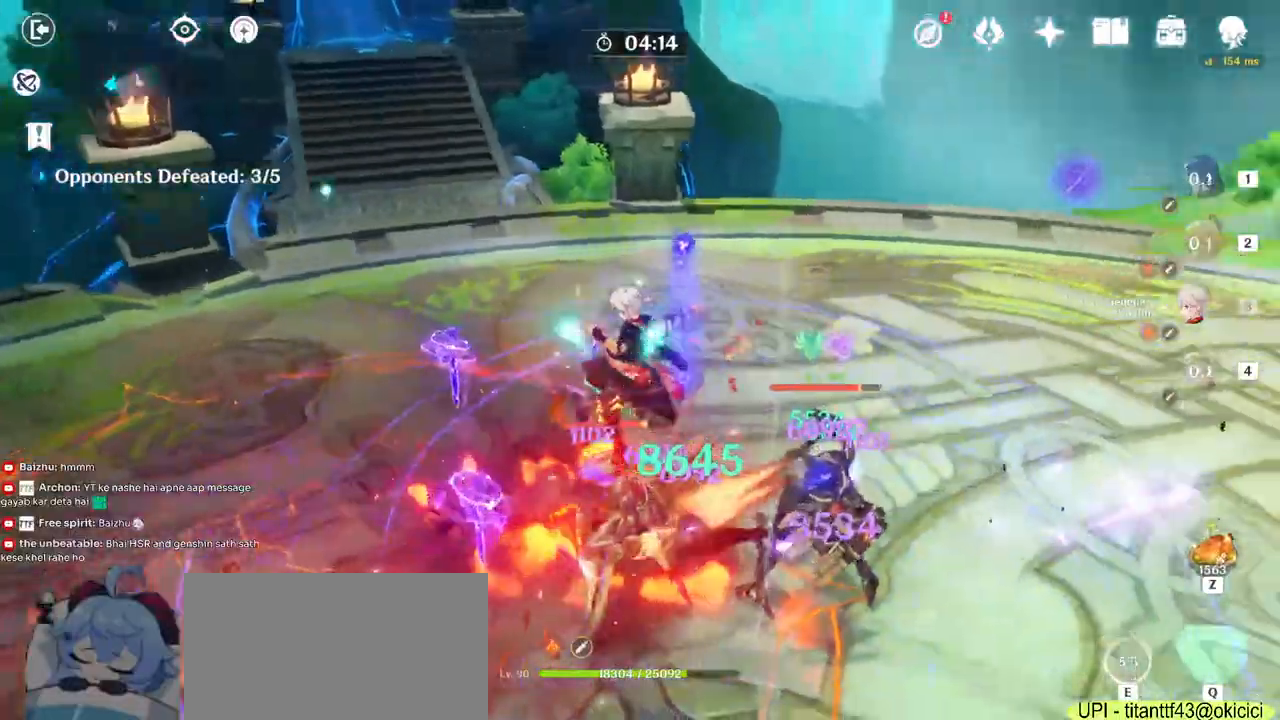
{"keys": ["w"], "mouse": [], "events": [[67, "mouse_left", "up"], [133, "a", "up"], [133, "mouse_left", "down"], [267, "mouse_left", "up"], [333, "mouse_left", "down"], [367, "mouse_left", "up"], [383, "mouse_left", "down"], [467, "mouse_left", "up"]]}
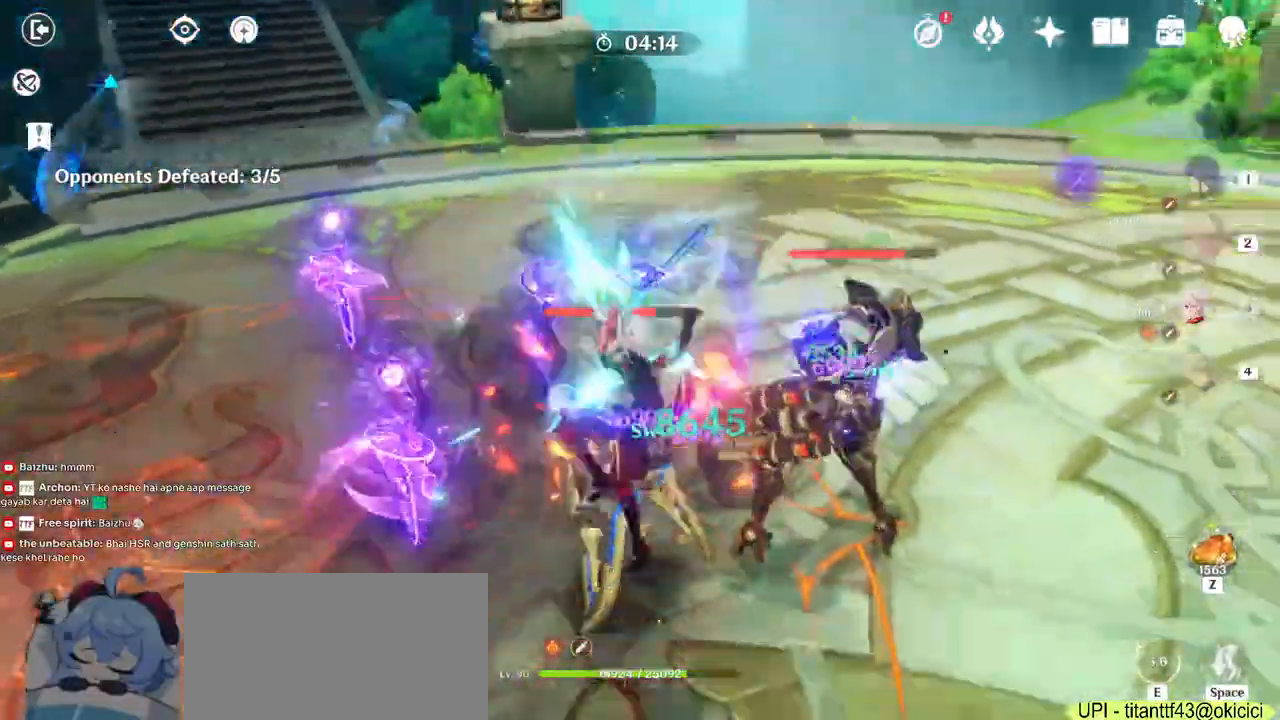
{"keys": ["e", "w"], "mouse": []}
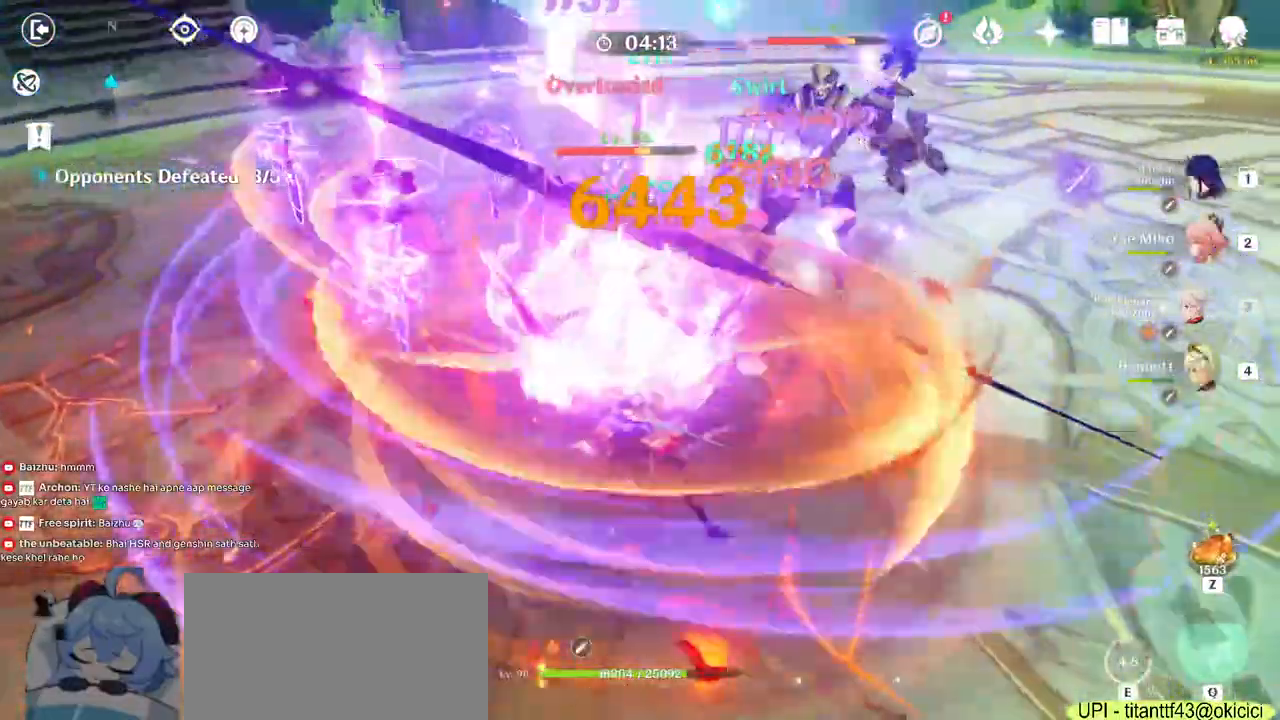
{"keys": ["d"], "mouse": ["right"], "events": [[83, "e", "up"], [200, "e", "down"], [300, "e", "up"], [467, "d", "down"], [467, "w", "up"], [500, "mouse_right", "down"]]}
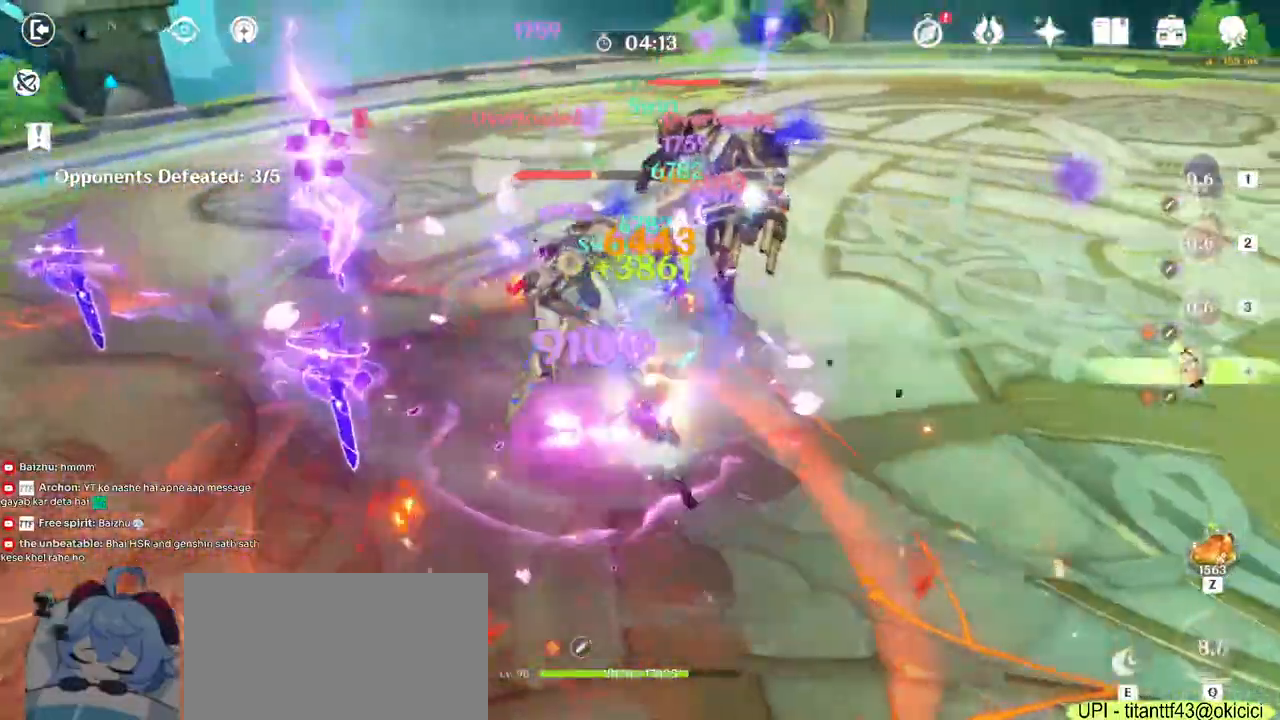
{"keys": ["a"], "mouse": [], "events": [[150, "mouse_right", "up"], [250, "s", "down"], [283, "d", "up"], [367, "a", "down"], [400, "s", "up"]]}
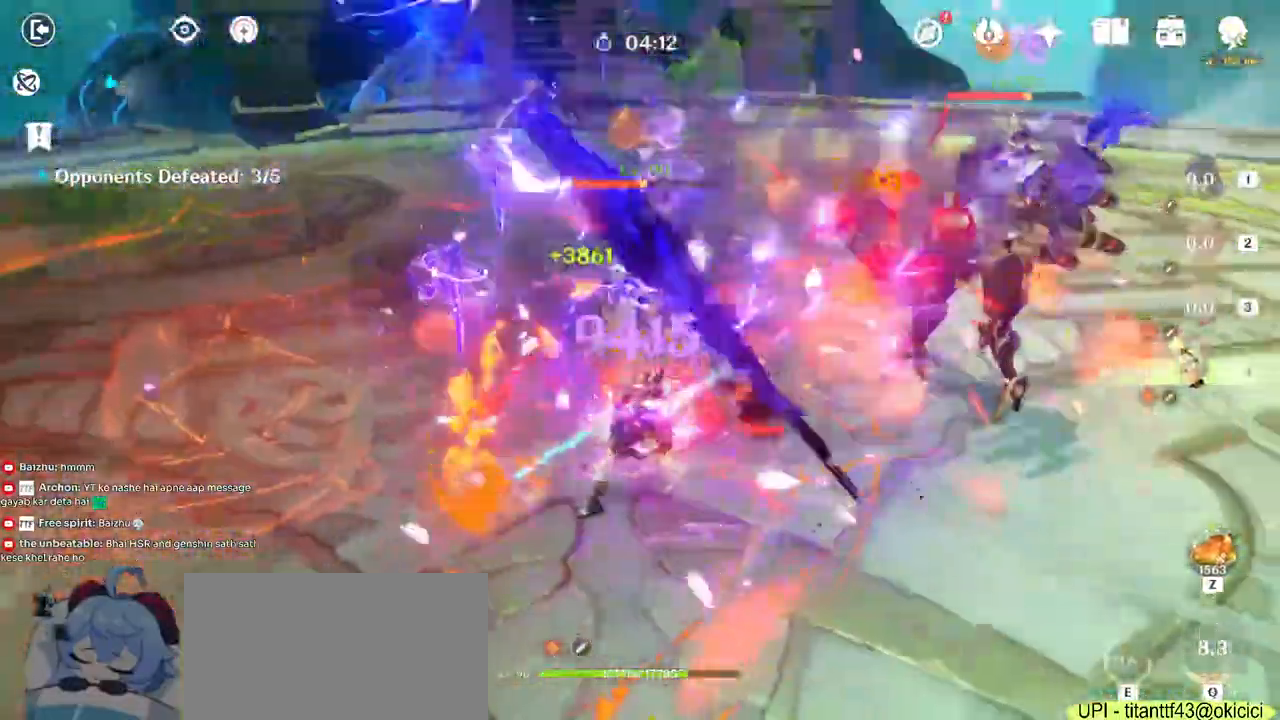
{"keys": ["w"], "mouse": [], "events": [[50, "w", "down"], [117, "a", "up"], [283, "1", "down"], [433, "1", "up"]]}
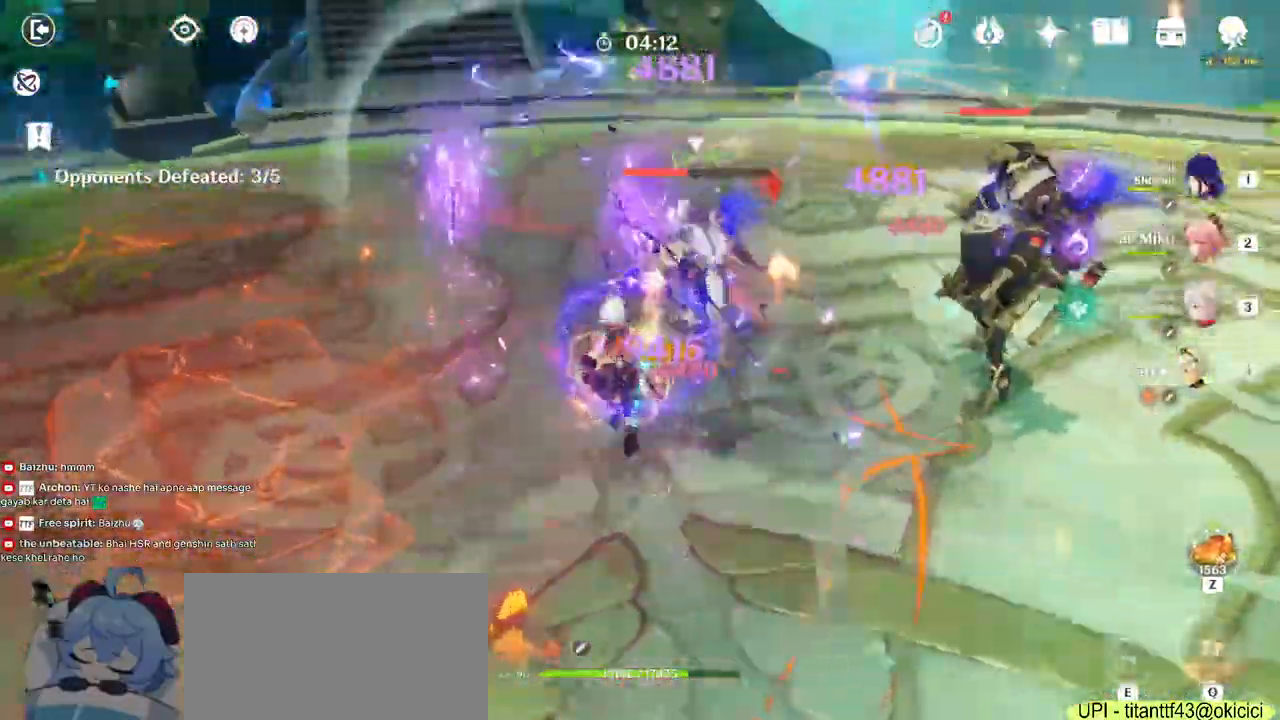
{"keys": ["w"], "mouse": [], "events": [[83, "q", "down"], [167, "q", "up"], [250, "q", "down"], [383, "q", "up"]]}
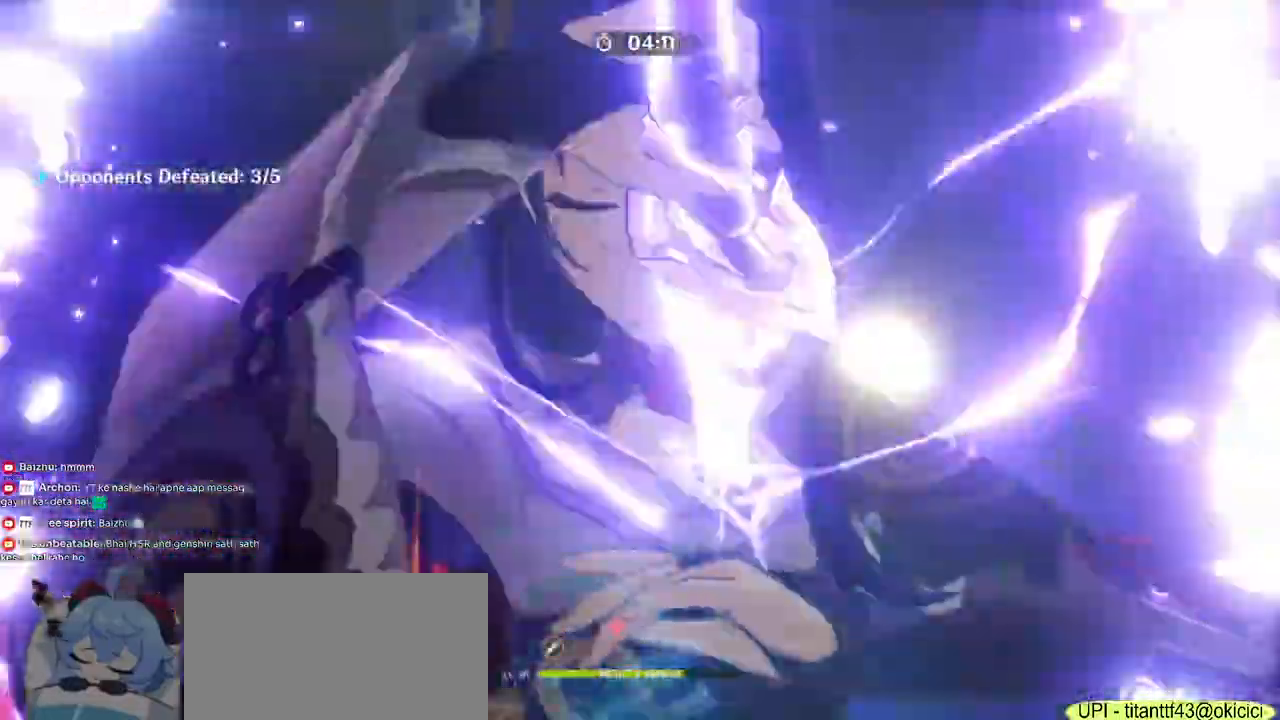
{"keys": [], "mouse": []}
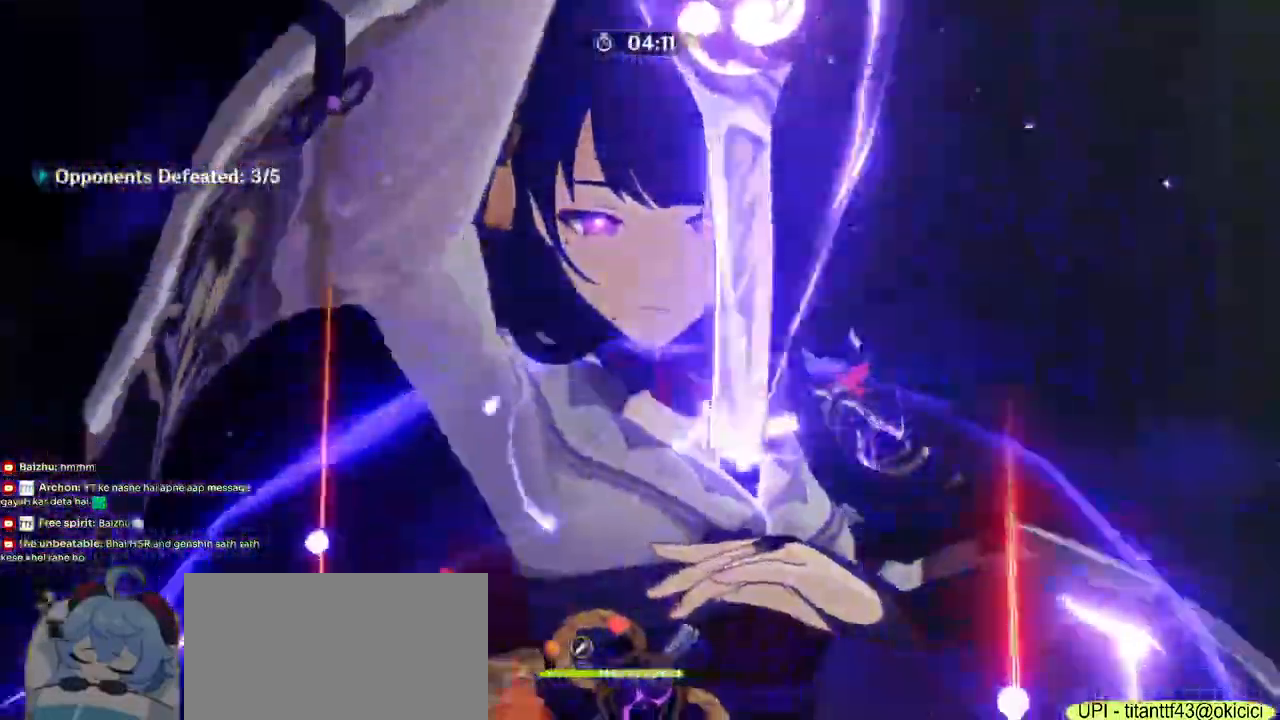
{"keys": [], "mouse": []}
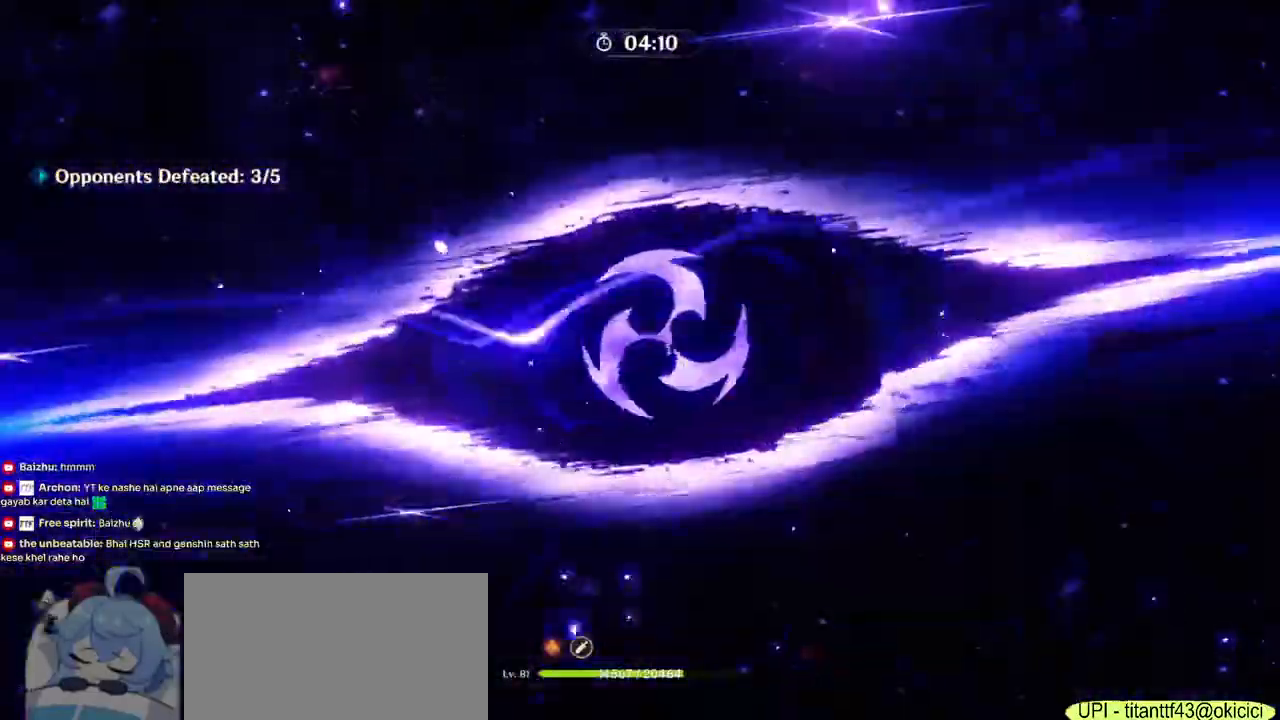
{"keys": [], "mouse": [], "events": []}
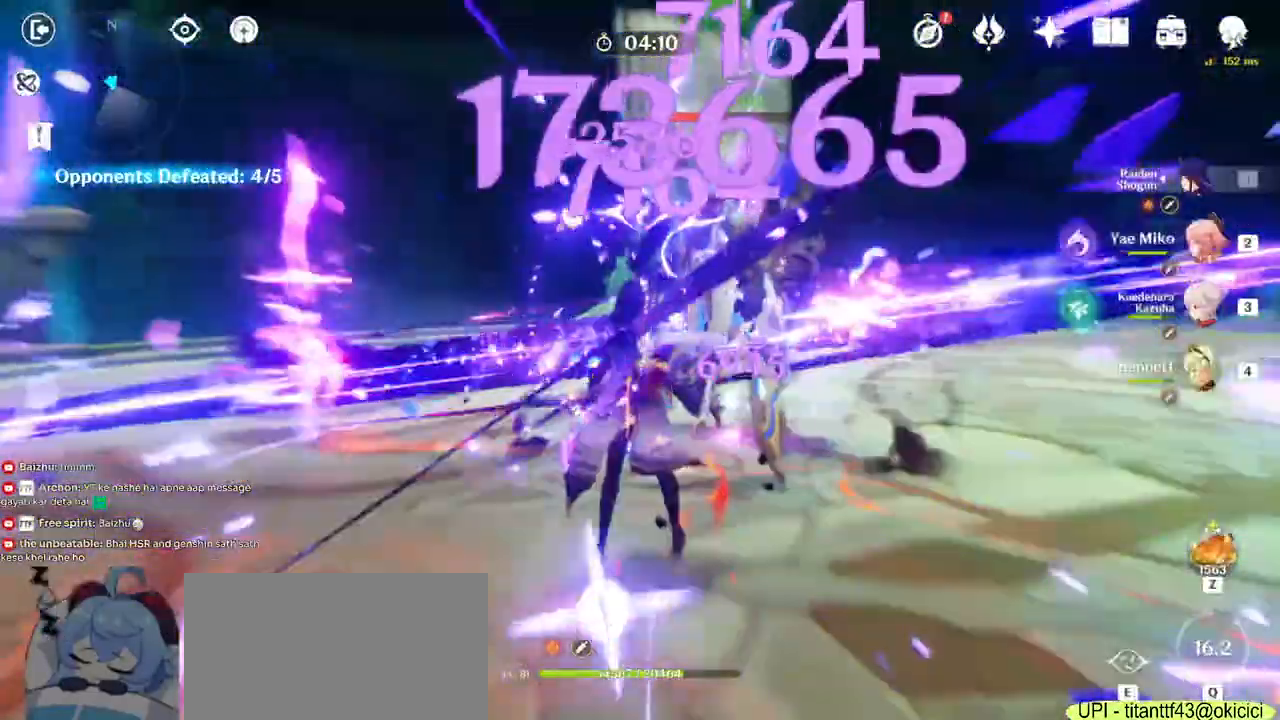
{"keys": [], "mouse": ["left"], "events": [[200, "mouse_left", "down"], [250, "mouse_left", "up"], [350, "mouse_left", "down"], [467, "mouse_left", "up"], [483, "mouse_left", "down"]]}
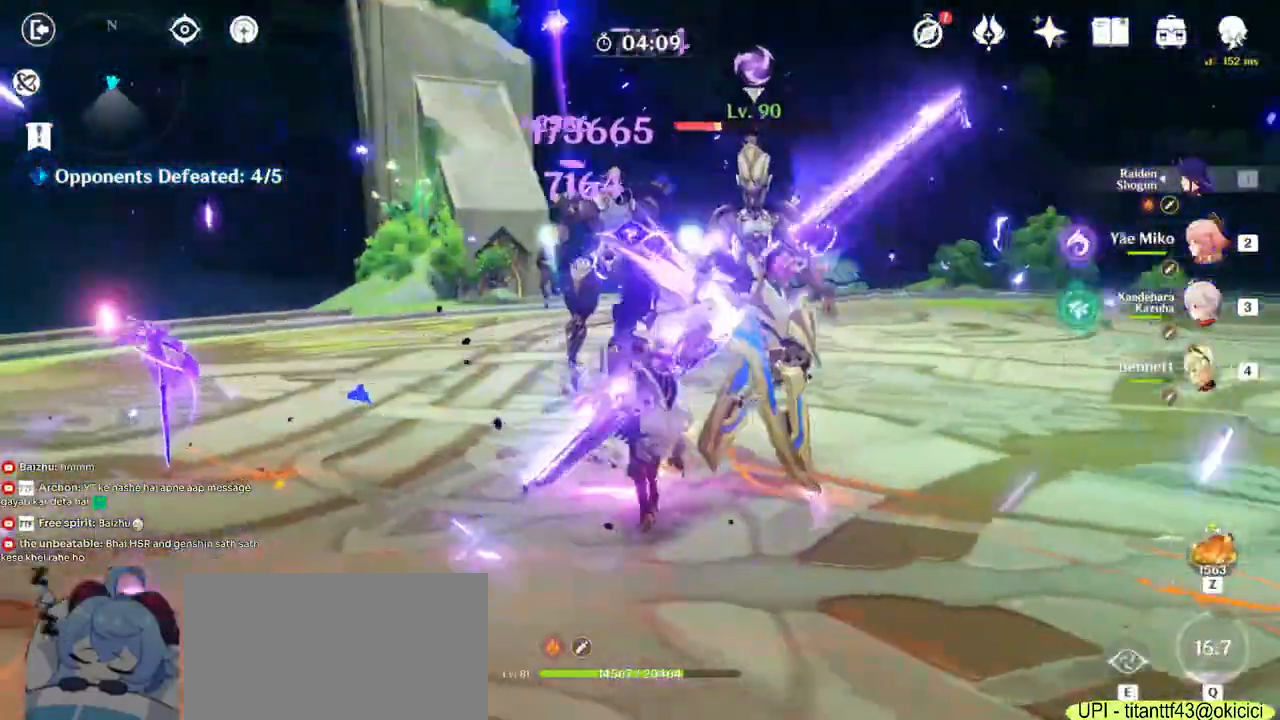
{"keys": [], "mouse": ["left"], "events": [[67, "mouse_left", "up"], [117, "mouse_left", "down"], [167, "mouse_left", "up"], [200, "mouse_left", "down"]]}
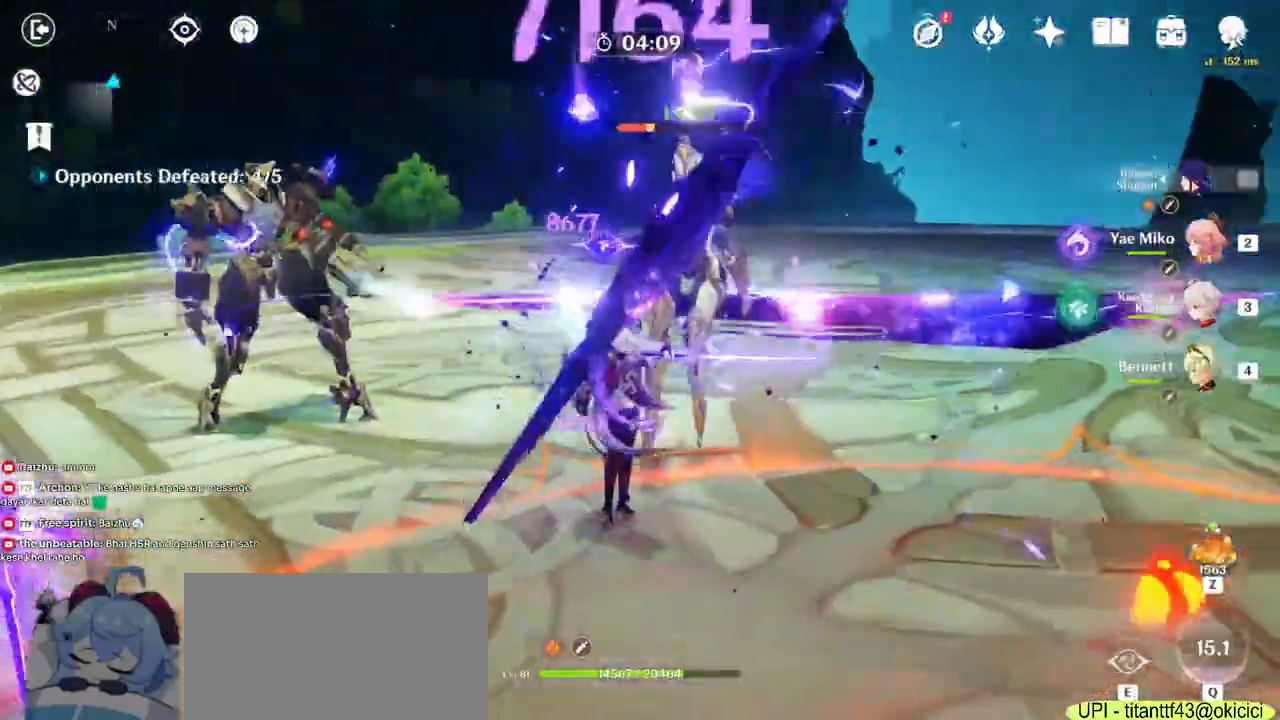
{"keys": [], "mouse": ["left"], "events": []}
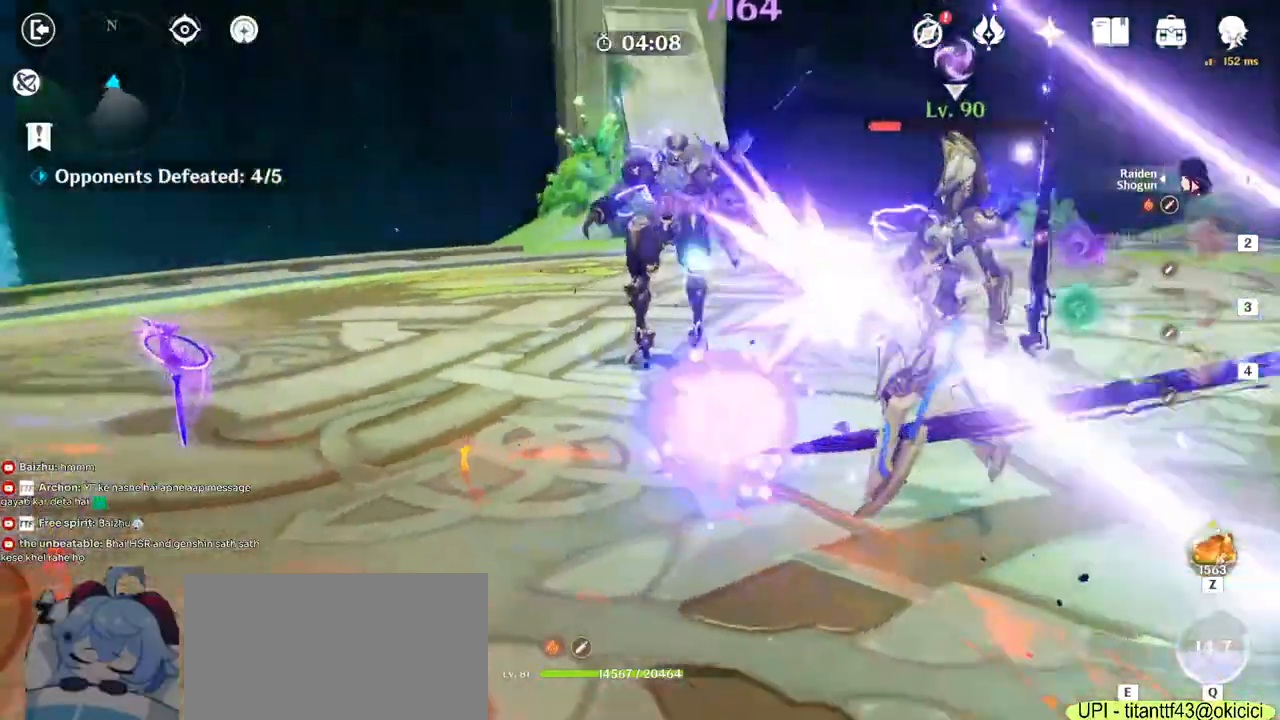
{"keys": [], "mouse": ["left"], "events": [[100, "mouse_left", "up"], [267, "mouse_left", "down"], [350, "mouse_left", "up"], [433, "mouse_left", "down"]]}
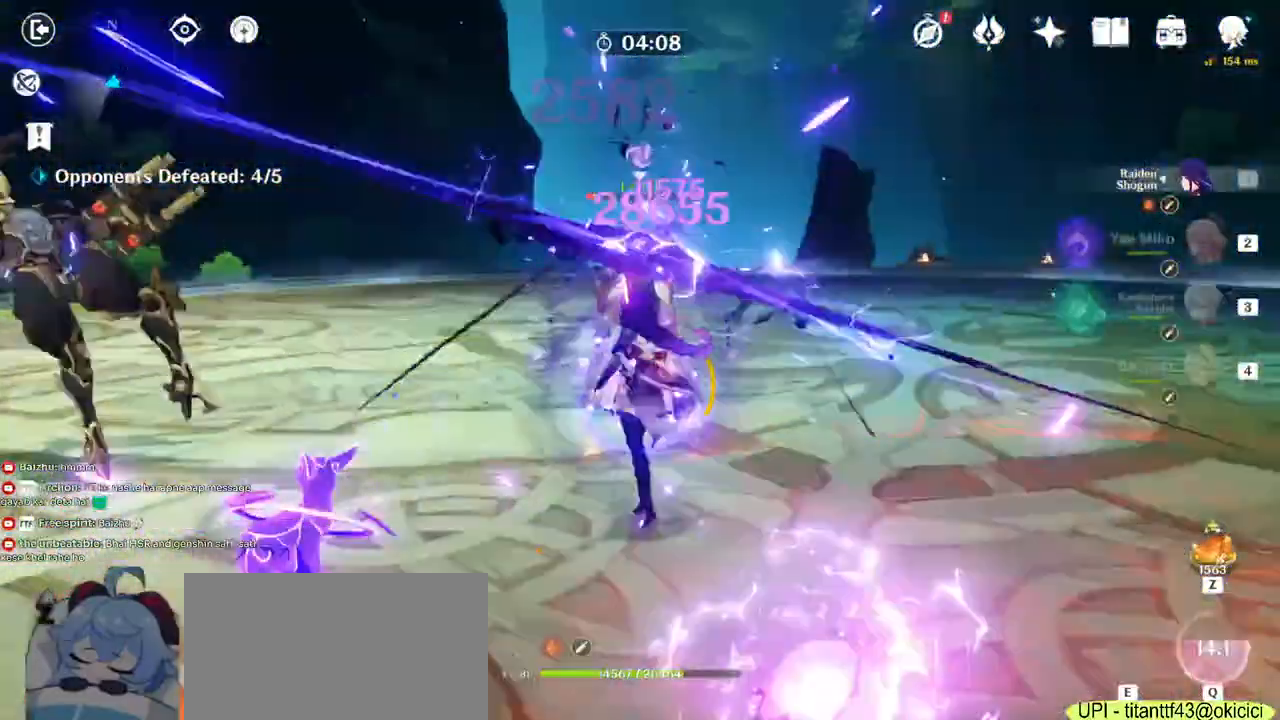
{"keys": [], "mouse": [], "events": [[100, "mouse_left", "up"], [150, "mouse_left", "down"], [300, "mouse_left", "up"], [333, "mouse_left", "down"], [400, "mouse_left", "up"], [433, "mouse_left", "down"], [500, "mouse_left", "up"]]}
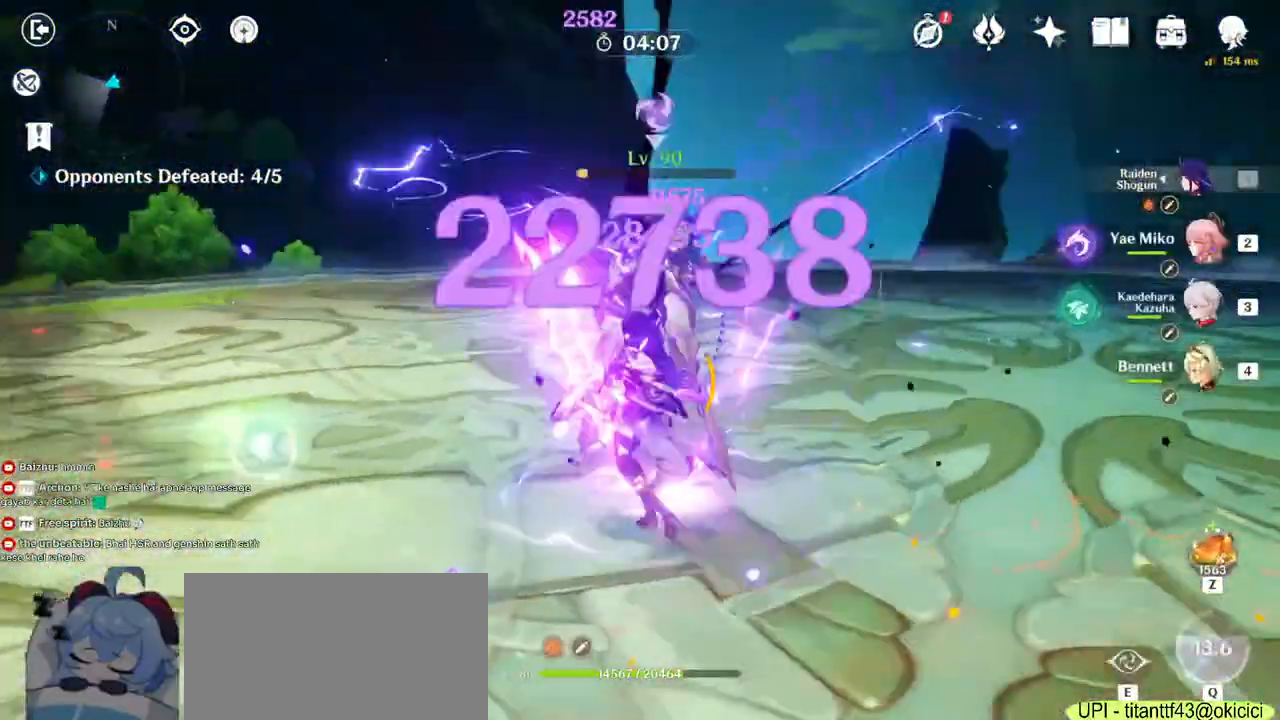
{"keys": [], "mouse": ["left"], "events": [[50, "mouse_left", "down"], [100, "mouse_left", "up"], [133, "mouse_left", "down"], [317, "mouse_left", "up"], [350, "mouse_left", "down"], [417, "mouse_left", "up"], [433, "mouse_left", "down"]]}